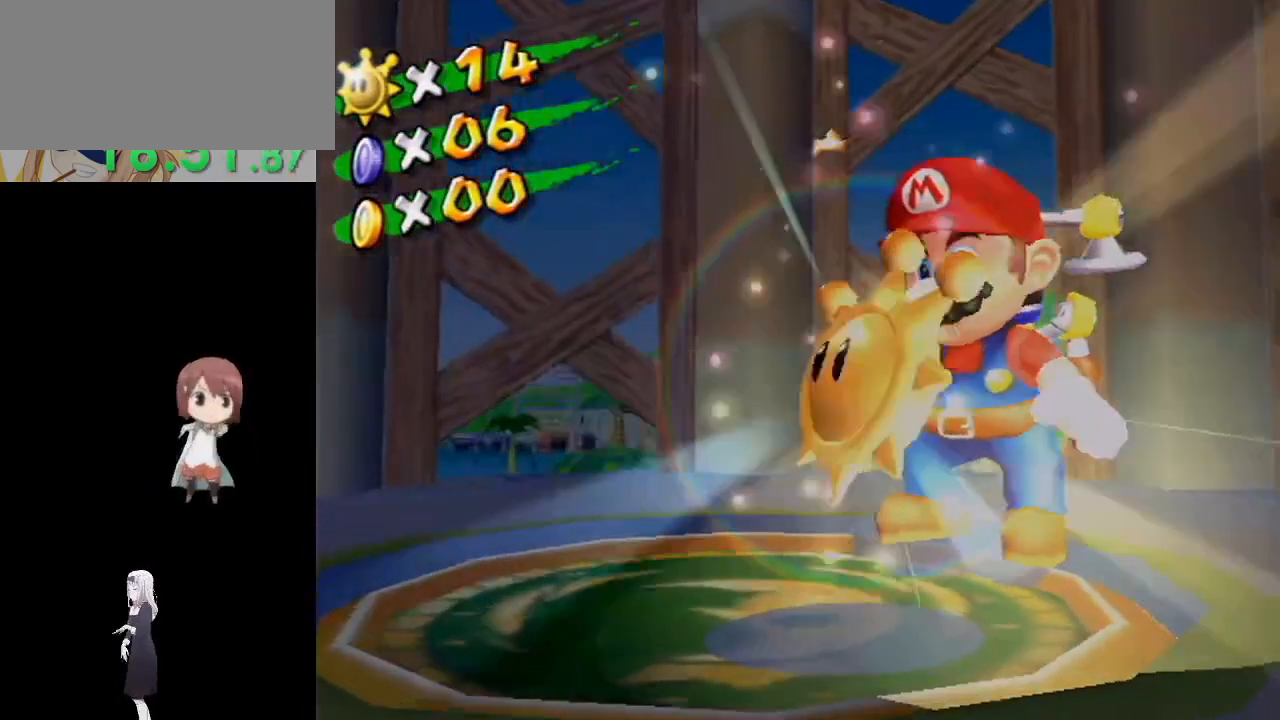
Gameplay with a controller (Nintendo layout); each line is a JSON object with the inputs held at the frame after it. "events" lists button and stick changes between this image and that frame as [ms after this image, input, new state], when the widget could be followed in between. Not read: L3 R3.
{"buttons": [], "left_stick": "up", "right_stick": "center", "events": []}
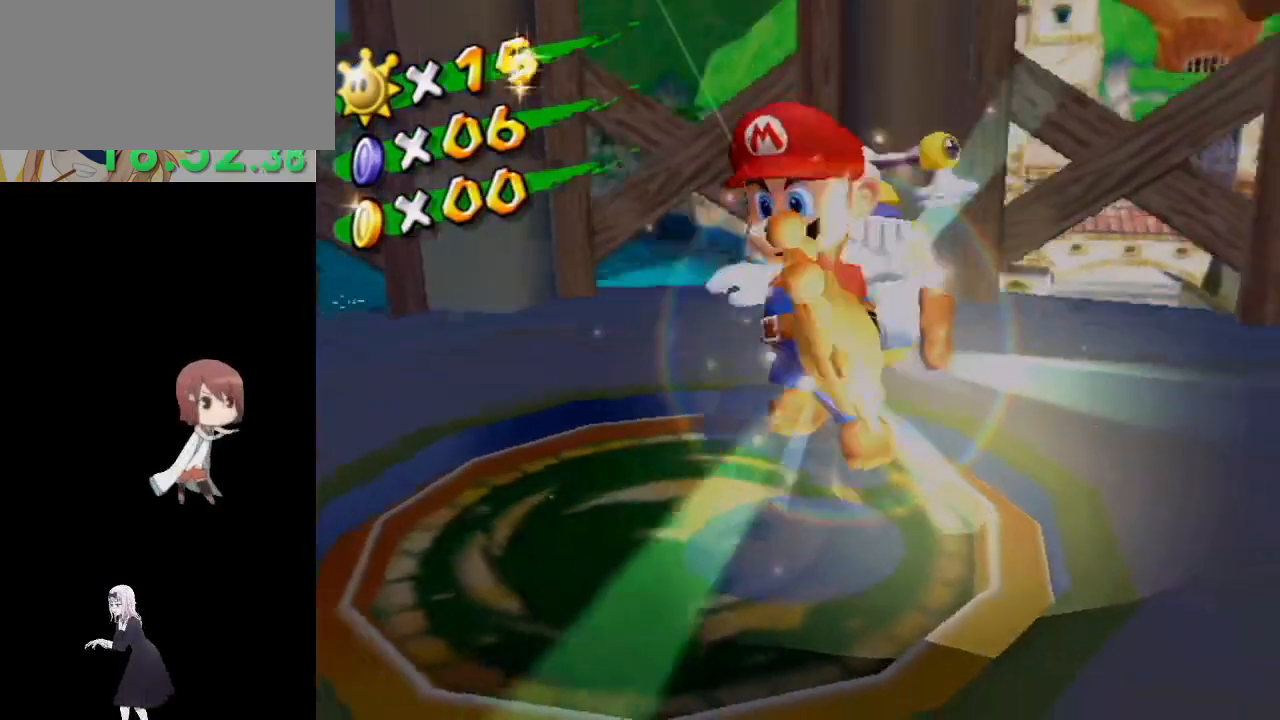
{"buttons": [], "left_stick": "up", "right_stick": "center", "events": []}
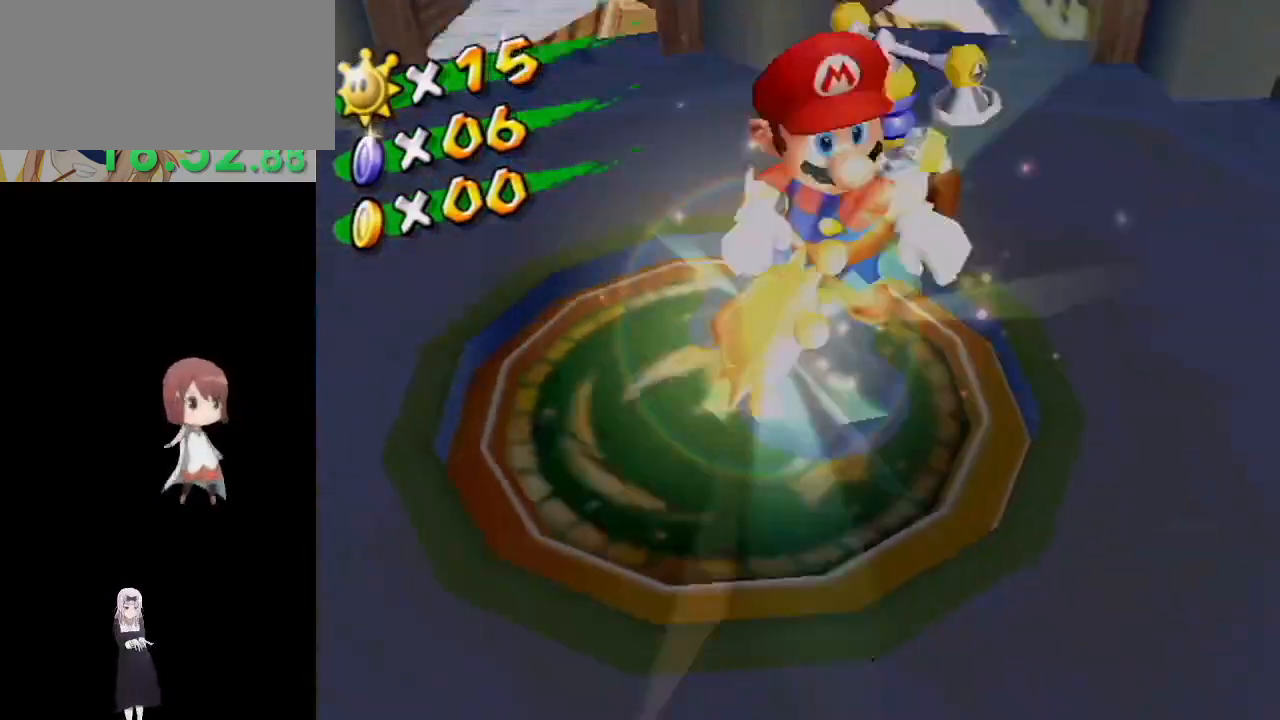
{"buttons": [], "left_stick": "up", "right_stick": "center", "events": []}
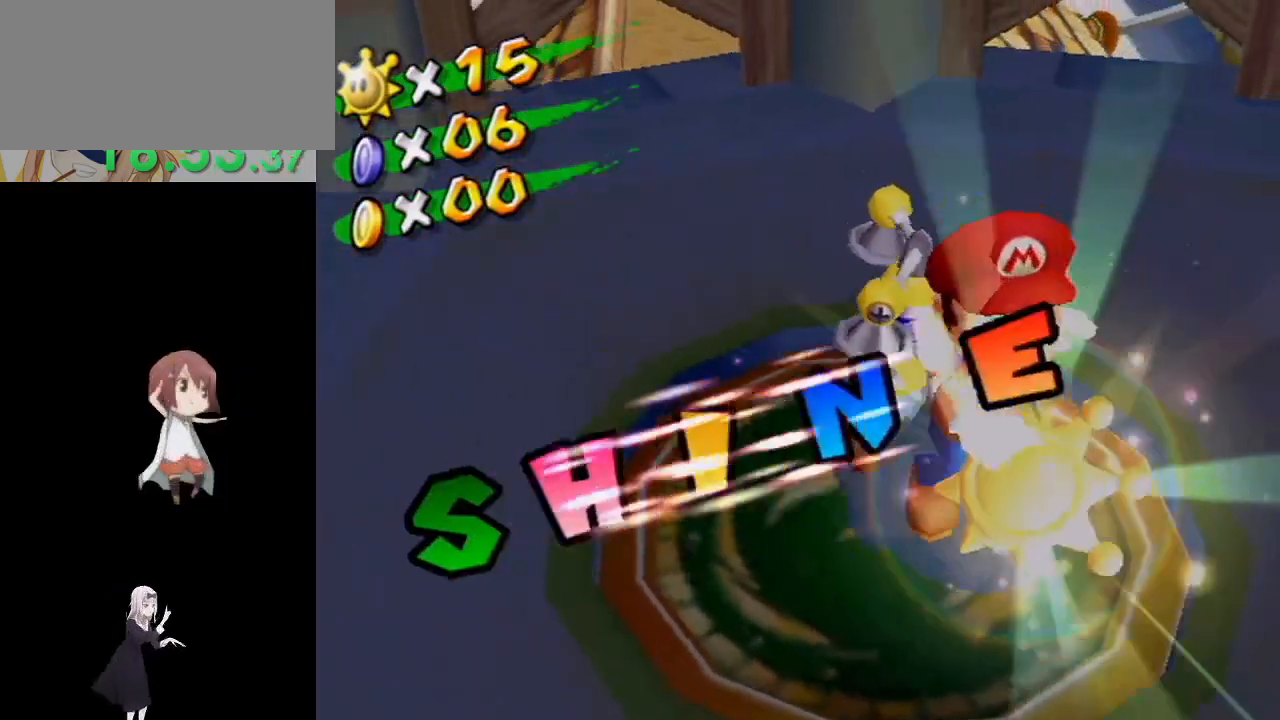
{"buttons": [], "left_stick": "up", "right_stick": "center", "events": []}
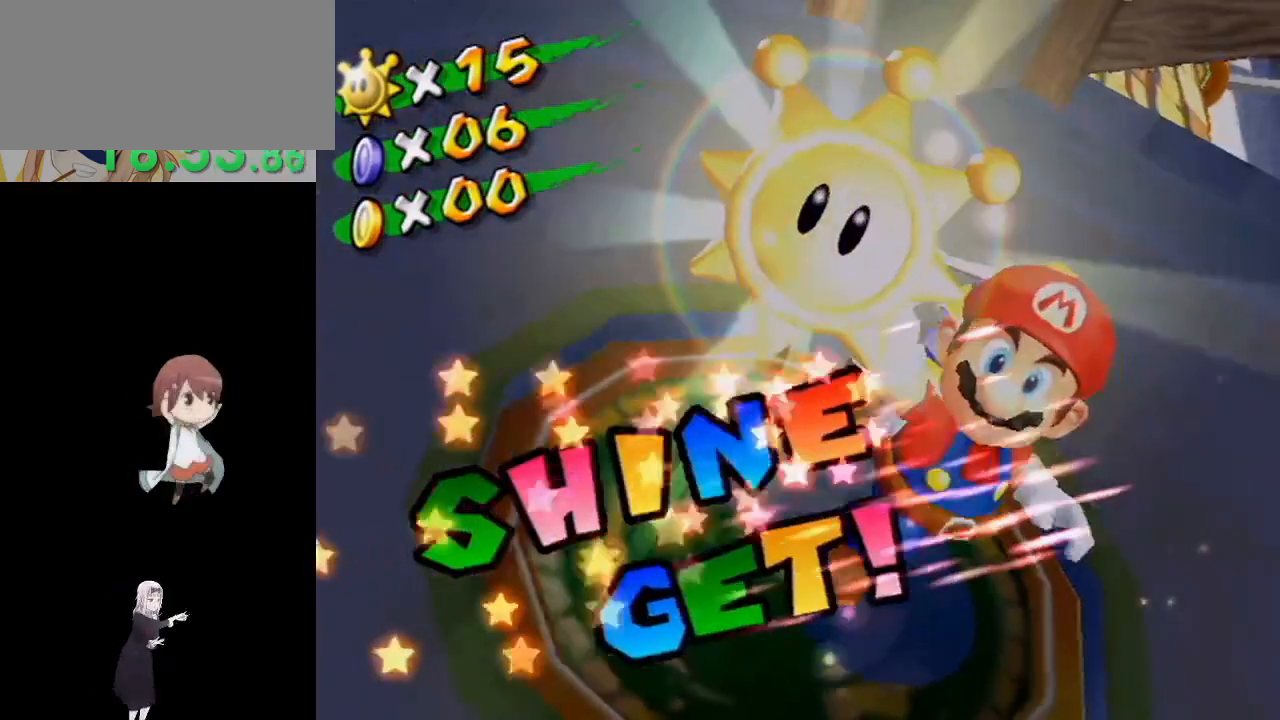
{"buttons": [], "left_stick": "up", "right_stick": "center", "events": []}
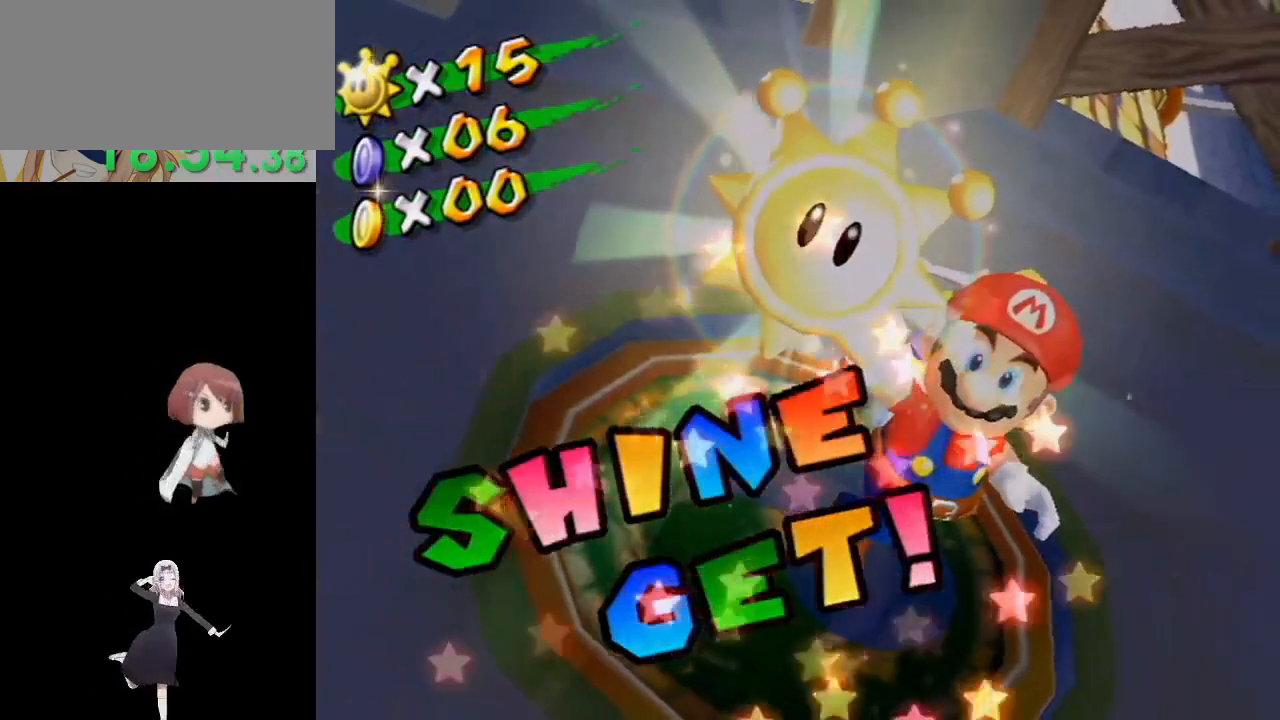
{"buttons": [], "left_stick": "up", "right_stick": "center", "events": []}
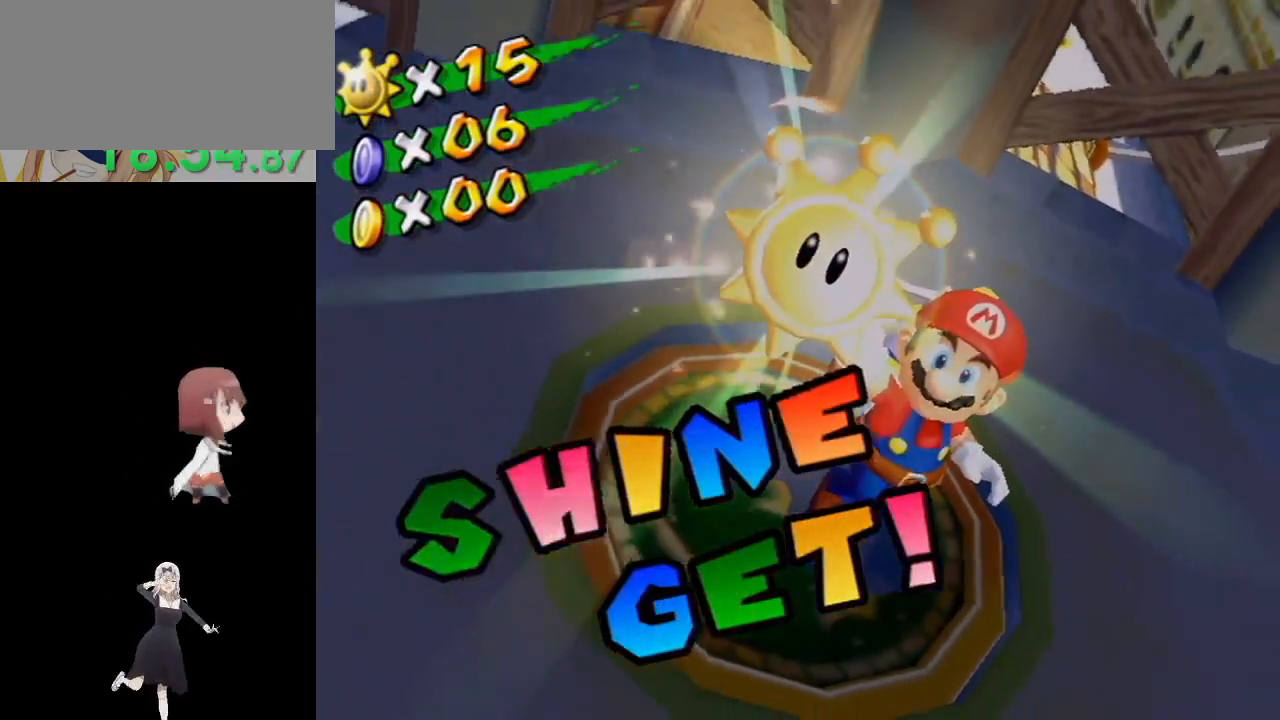
{"buttons": [], "left_stick": "center", "right_stick": "center", "events": [[450, "left_stick", "center"]]}
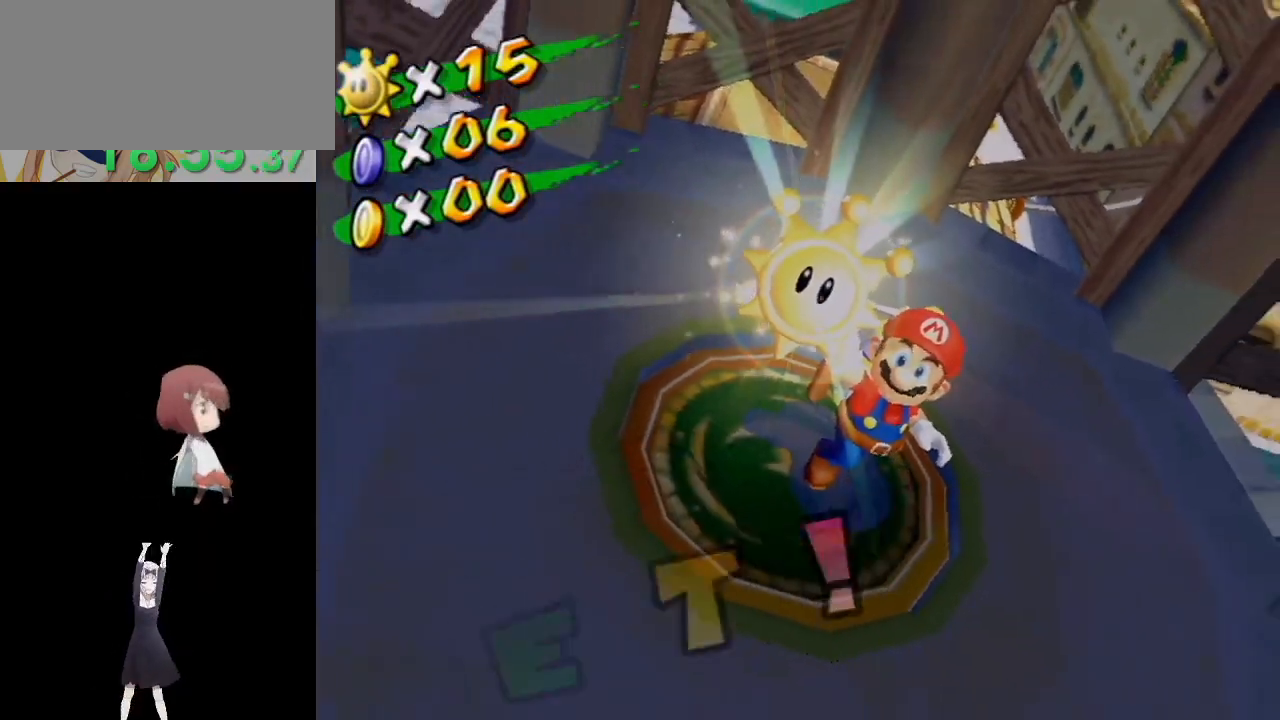
{"buttons": ["A"], "left_stick": "center", "right_stick": "center", "events": [[350, "A", "down"], [433, "A", "up"], [500, "A", "down"]]}
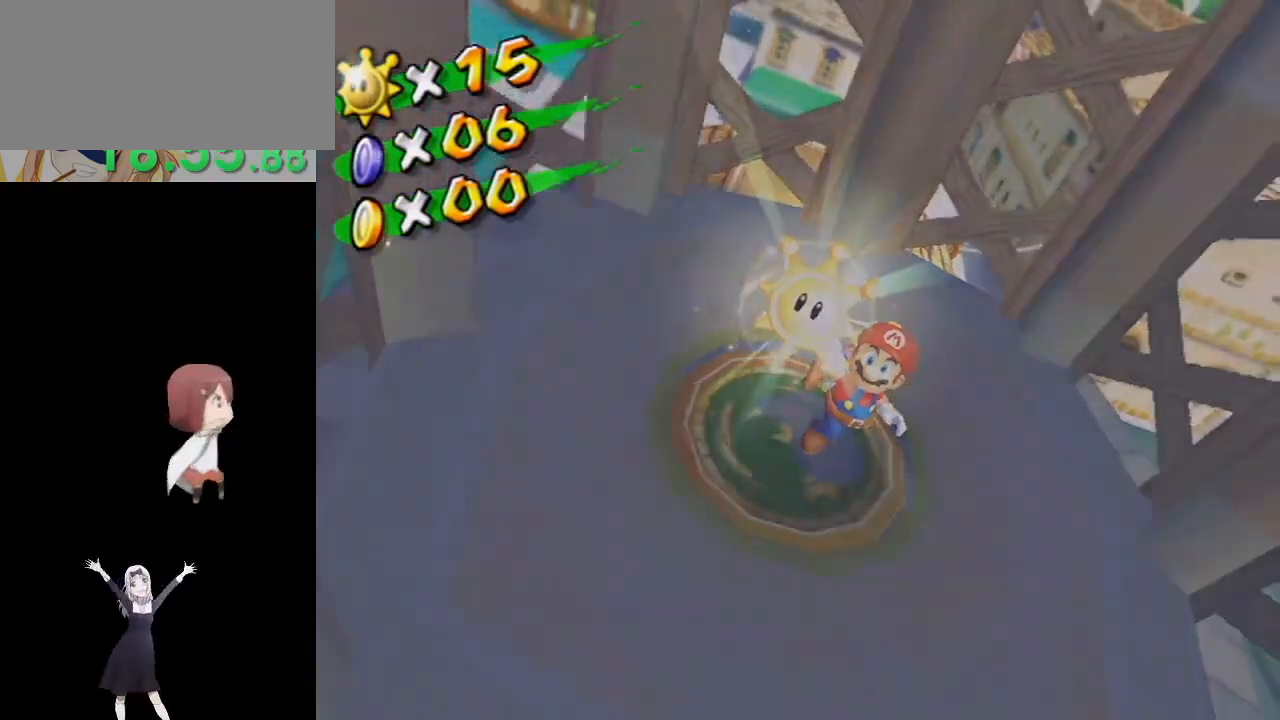
{"buttons": ["A"], "left_stick": "center", "right_stick": "center", "events": [[33, "A", "up"], [83, "A", "down"], [150, "A", "up"], [250, "A", "down"], [267, "A", "up"], [333, "A", "down"], [383, "A", "up"], [433, "A", "down"]]}
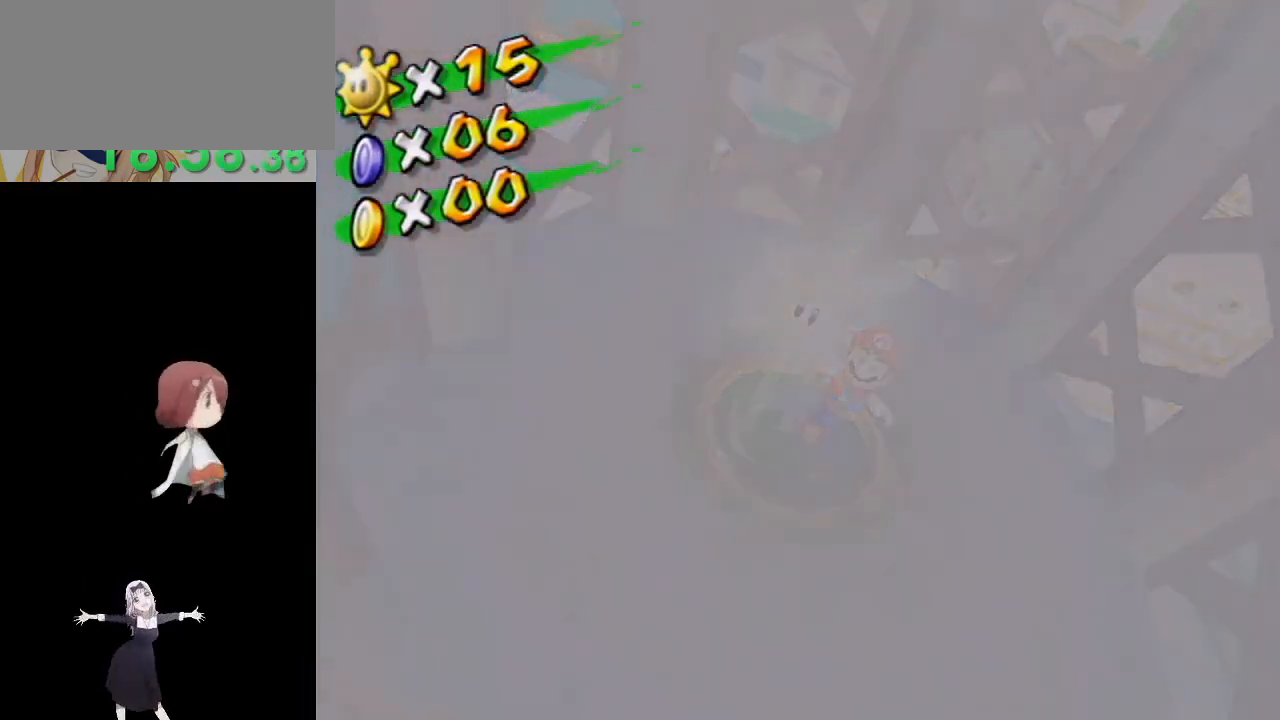
{"buttons": [], "left_stick": "center", "right_stick": "center", "events": [[17, "A", "up"], [33, "A", "down"], [117, "A", "up"], [167, "A", "down"], [233, "A", "up"], [267, "A", "down"], [350, "A", "up"], [400, "A", "down"], [467, "A", "up"]]}
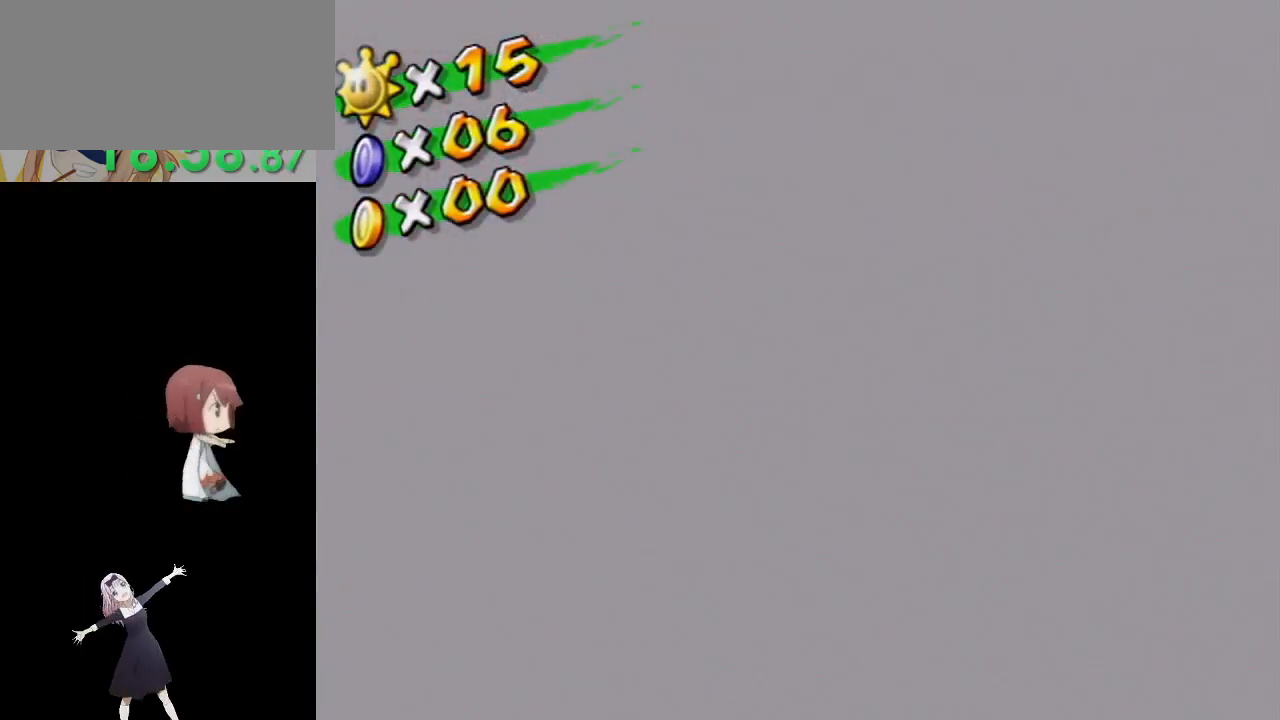
{"buttons": ["A"], "left_stick": "center", "right_stick": "center", "events": [[17, "A", "down"], [83, "A", "up"], [150, "A", "down"], [200, "A", "up"], [250, "A", "down"], [333, "A", "up"], [383, "A", "down"], [450, "A", "up"], [500, "A", "down"]]}
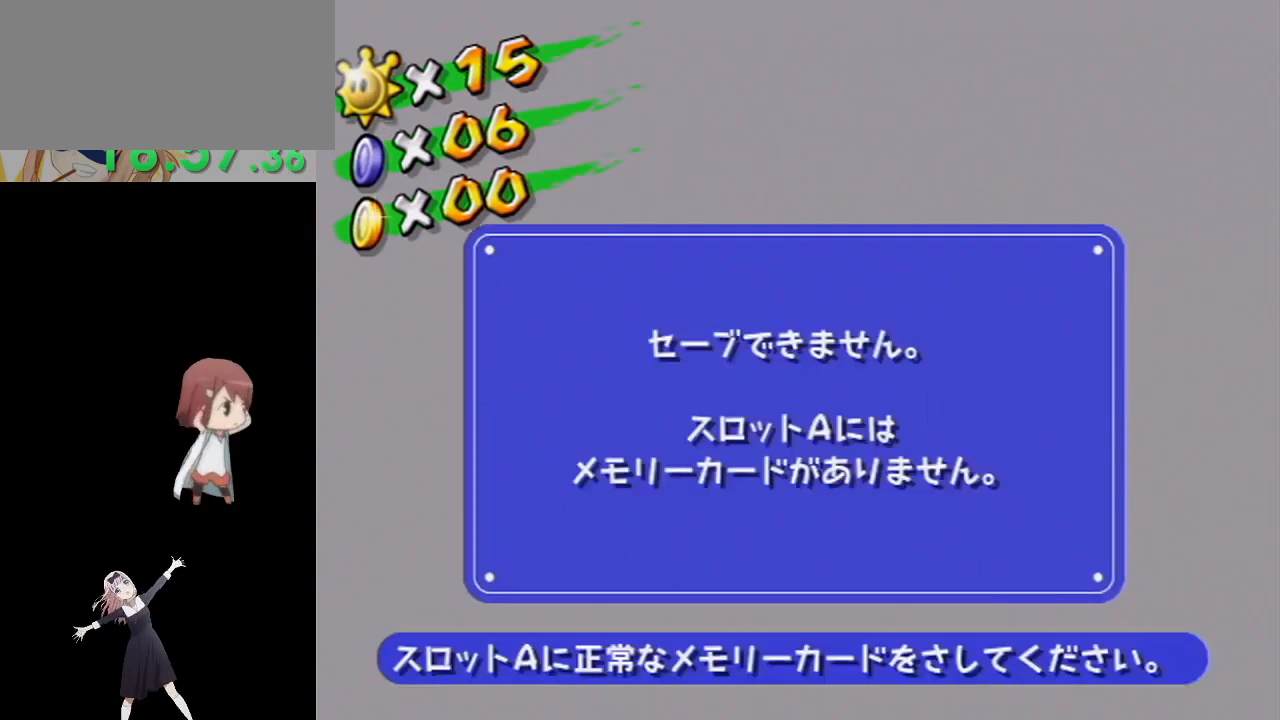
{"buttons": ["A"], "left_stick": "center", "right_stick": "center", "events": [[67, "A", "up"], [133, "A", "down"], [200, "A", "up"], [250, "A", "down"], [300, "A", "up"], [383, "A", "down"], [450, "A", "up"], [500, "A", "down"]]}
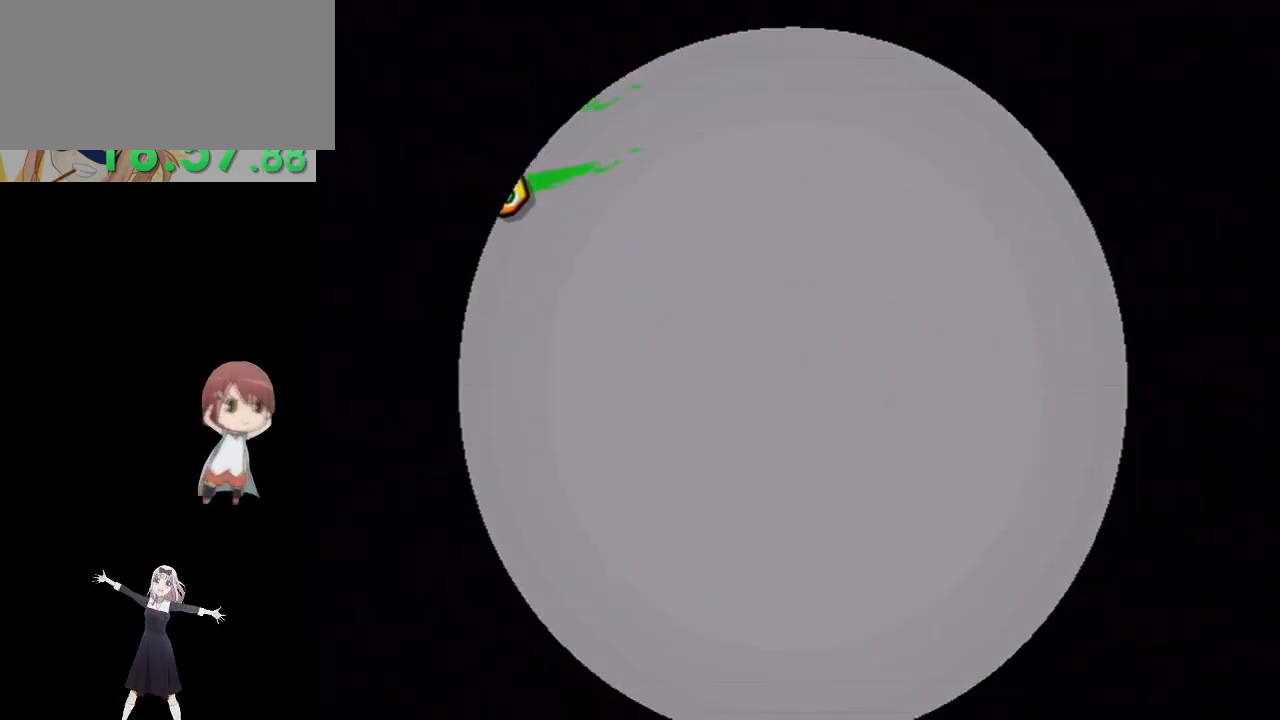
{"buttons": [], "left_stick": "center", "right_stick": "center", "events": [[83, "A", "up"], [150, "A", "down"], [217, "A", "up"], [300, "A", "down"], [400, "A", "up"], [433, "A", "down"], [467, "A", "up"]]}
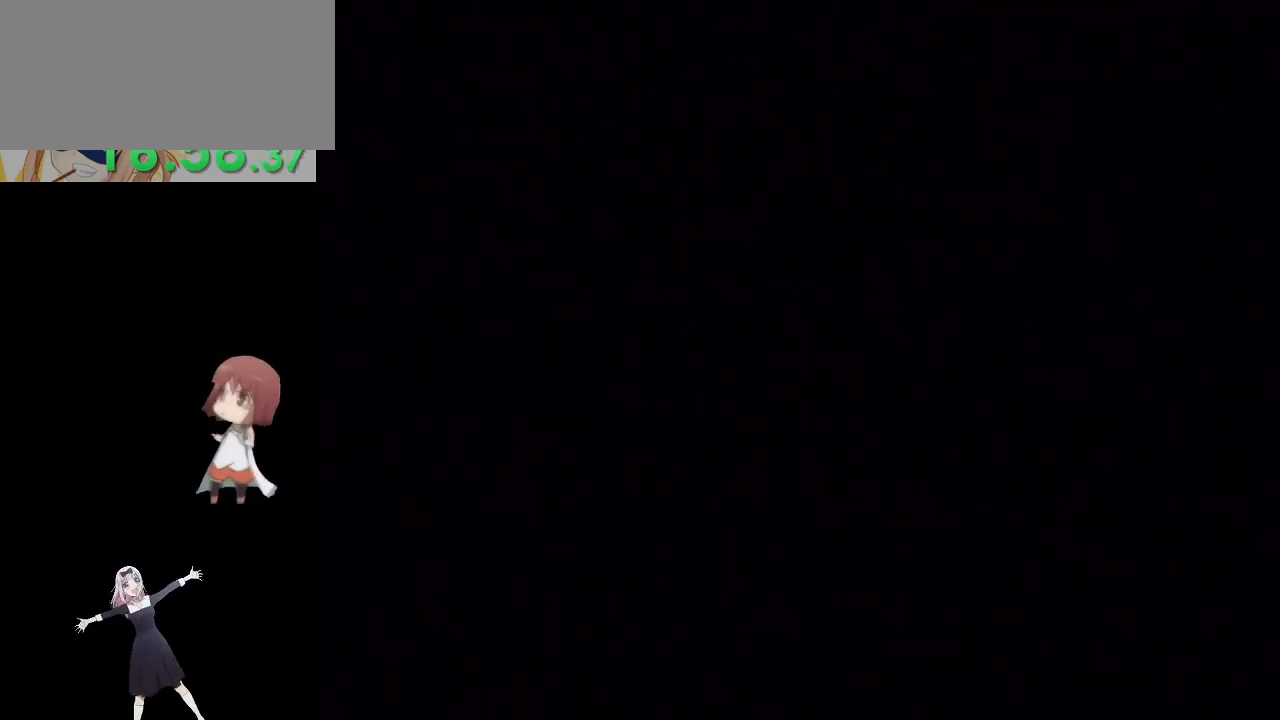
{"buttons": [], "left_stick": "center", "right_stick": "center", "events": []}
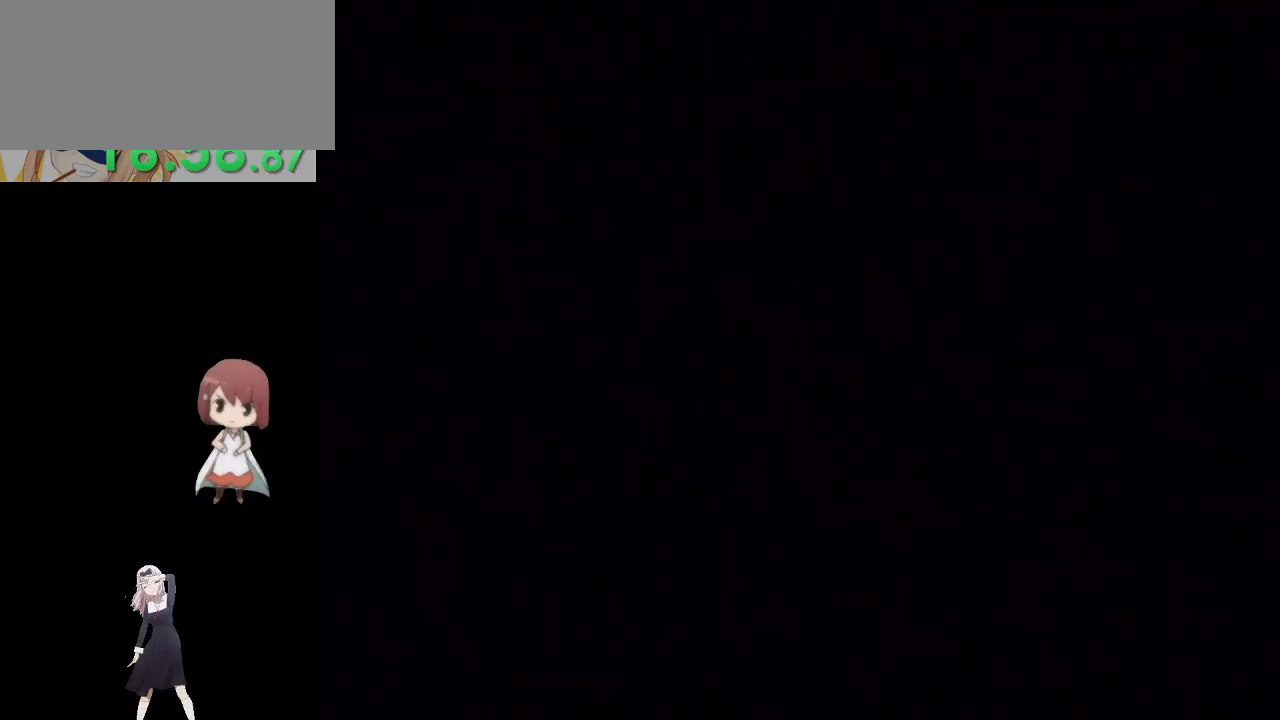
{"buttons": [], "left_stick": "center", "right_stick": "center", "events": []}
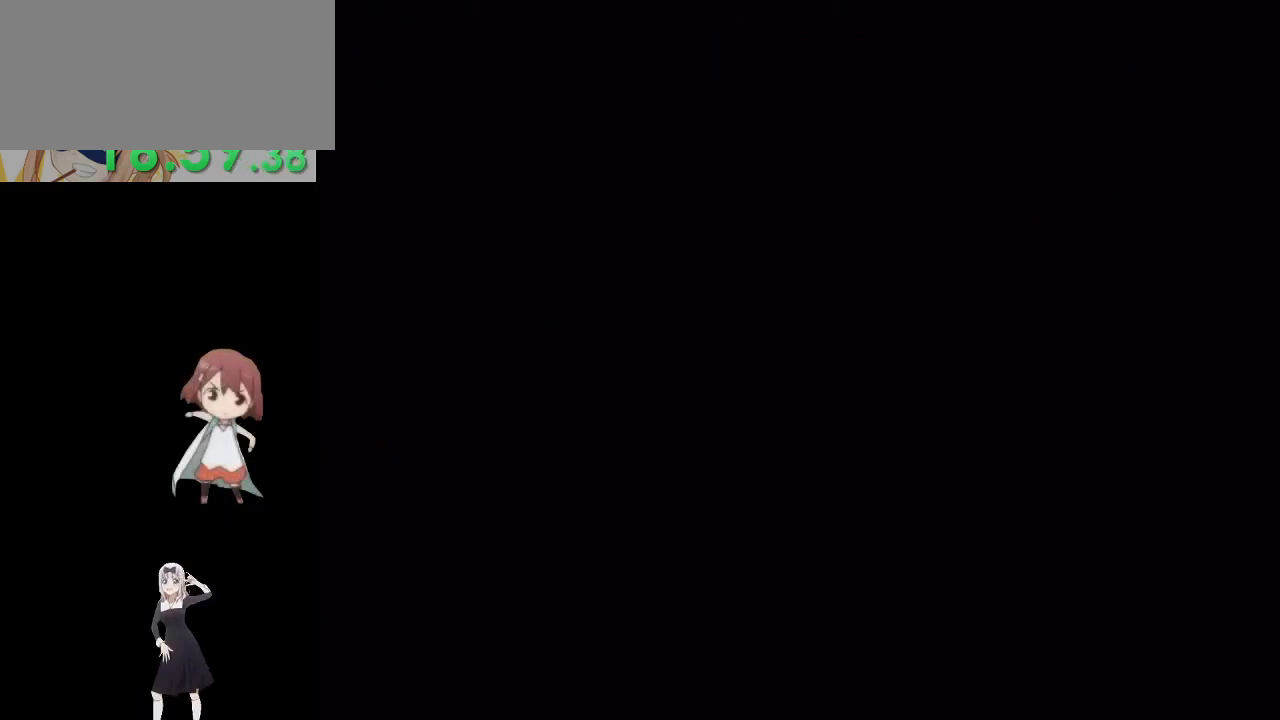
{"buttons": [], "left_stick": "center", "right_stick": "center", "events": []}
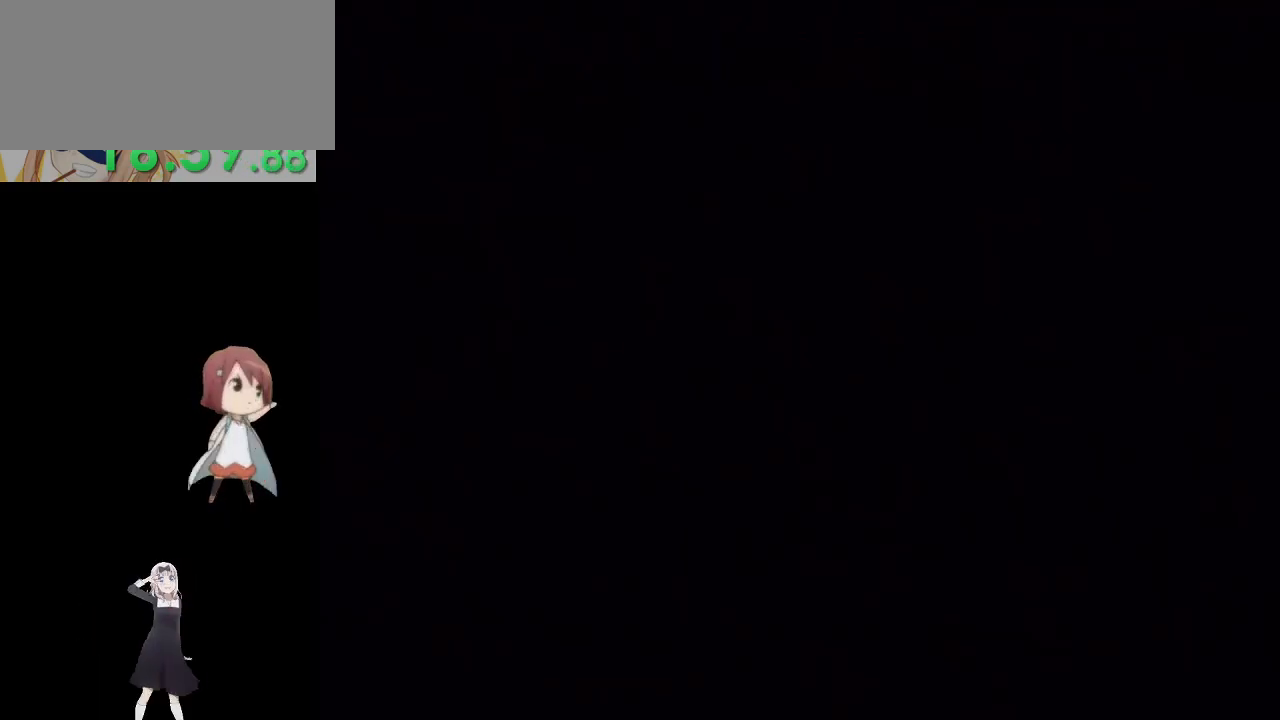
{"buttons": [], "left_stick": "center", "right_stick": "center", "events": []}
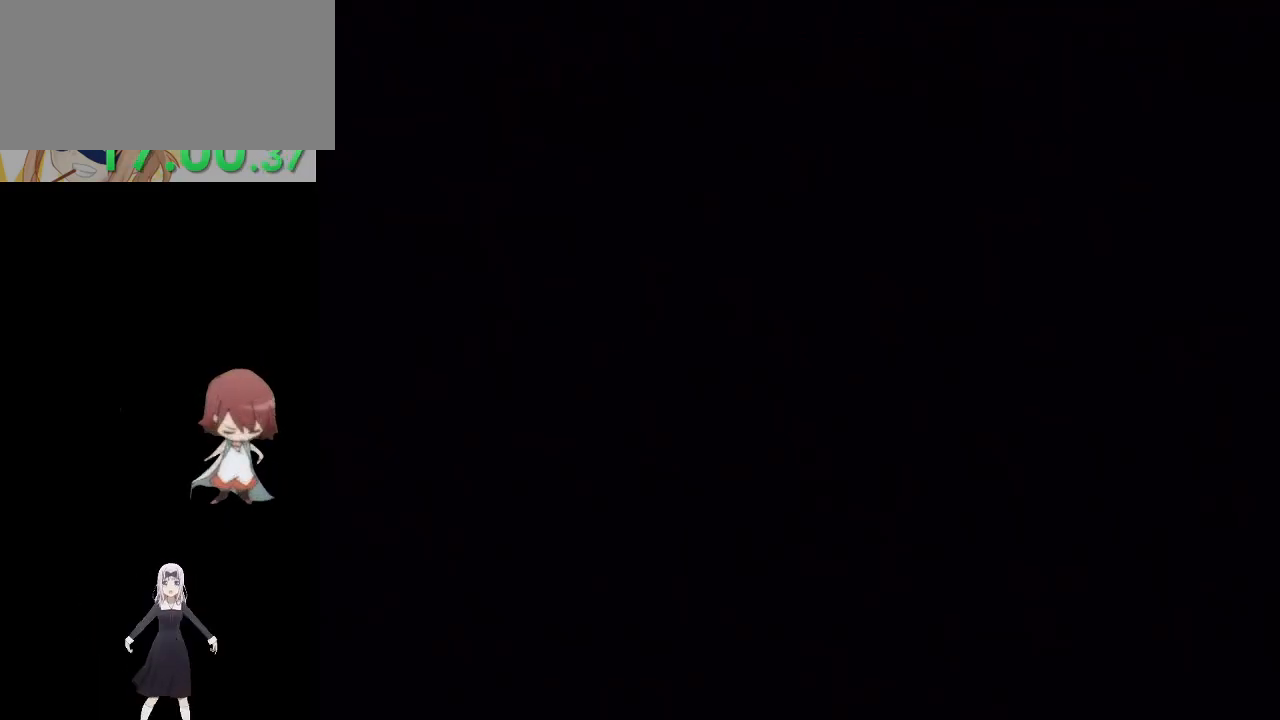
{"buttons": [], "left_stick": "center", "right_stick": "center", "events": []}
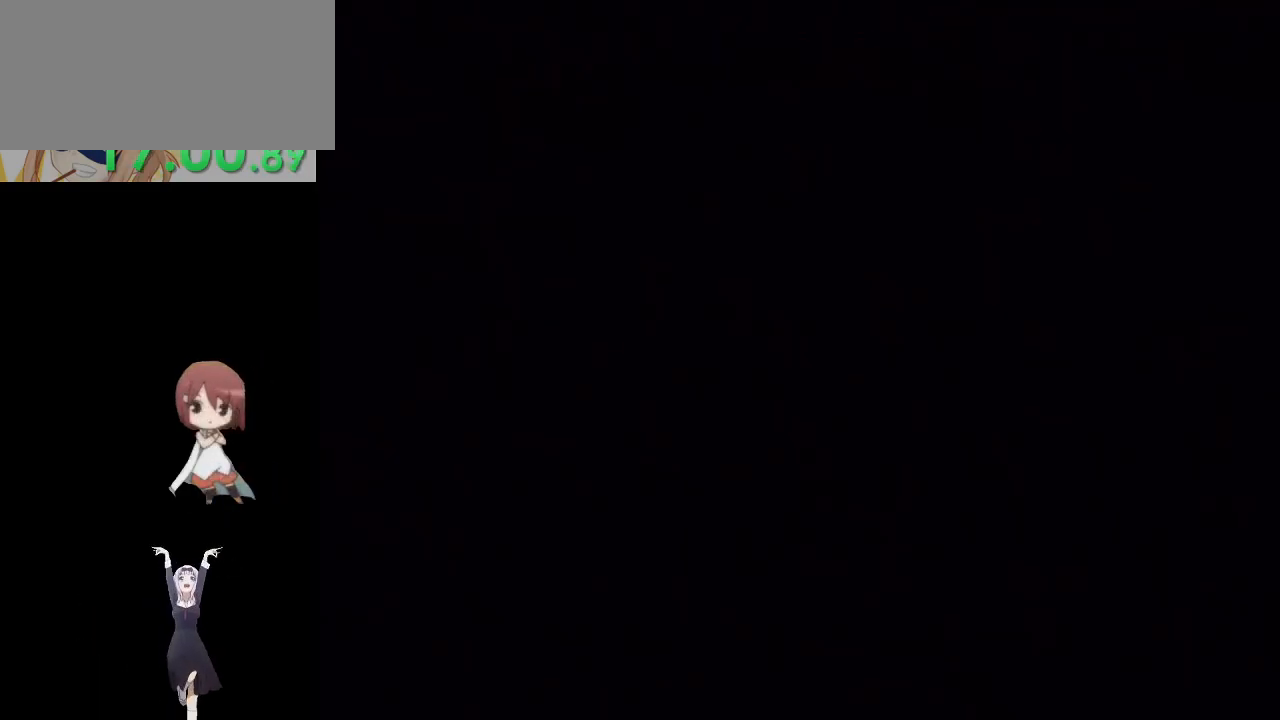
{"buttons": [], "left_stick": "center", "right_stick": "center", "events": []}
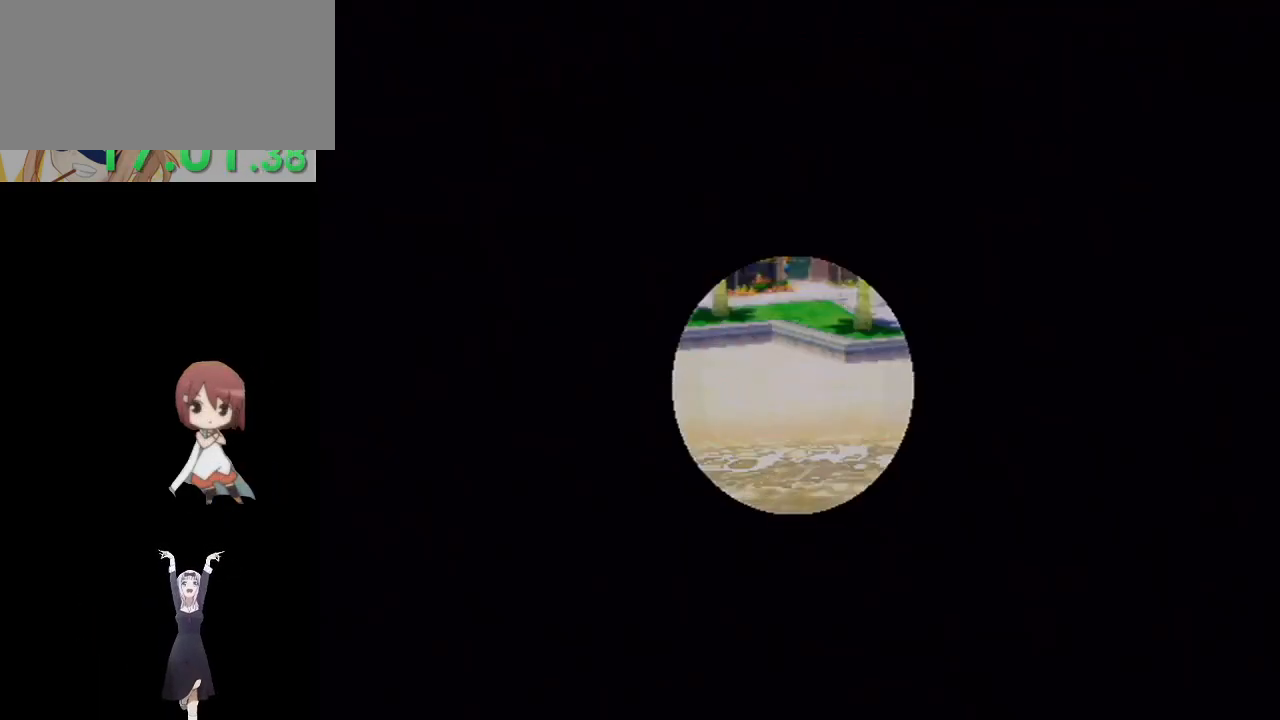
{"buttons": [], "left_stick": "center", "right_stick": "center", "events": [[183, "A", "down"], [283, "A", "up"], [317, "A", "down"], [400, "A", "up"], [433, "A", "down"], [500, "A", "up"]]}
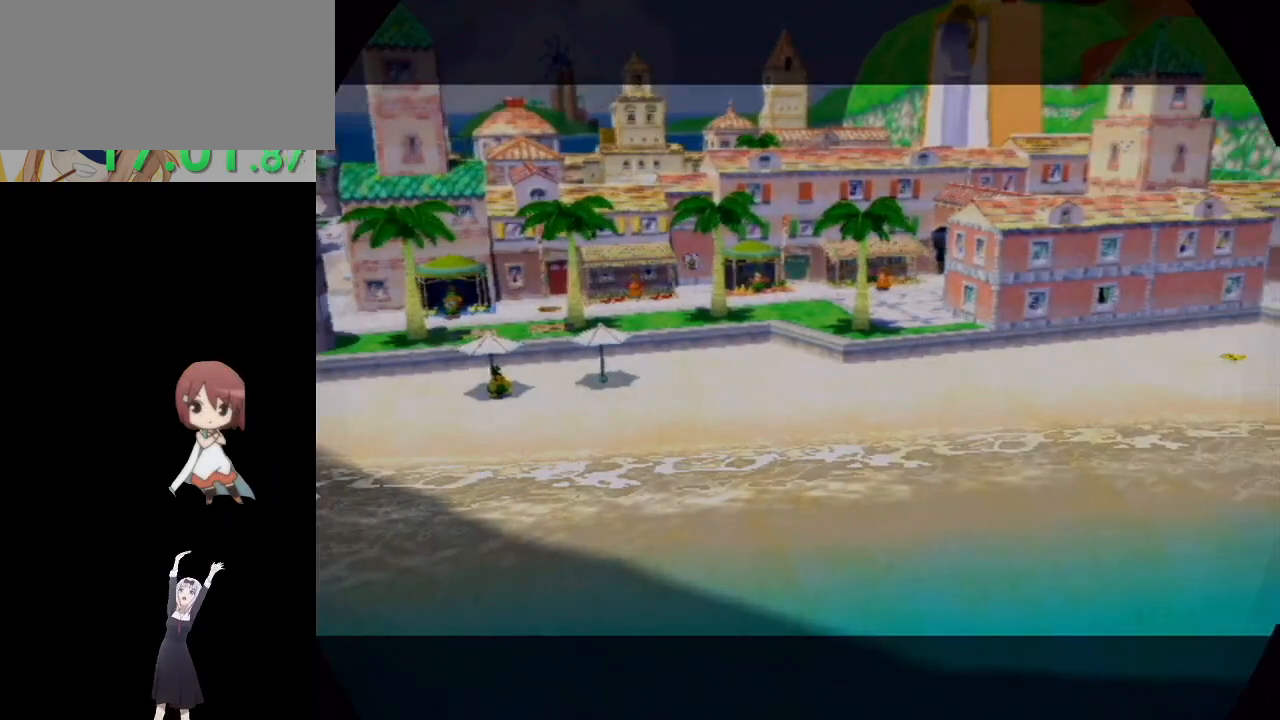
{"buttons": ["A"], "left_stick": "center", "right_stick": "center", "events": [[83, "A", "down"], [133, "A", "up"], [200, "A", "down"], [283, "A", "up"], [333, "A", "down"], [400, "A", "up"], [467, "A", "down"]]}
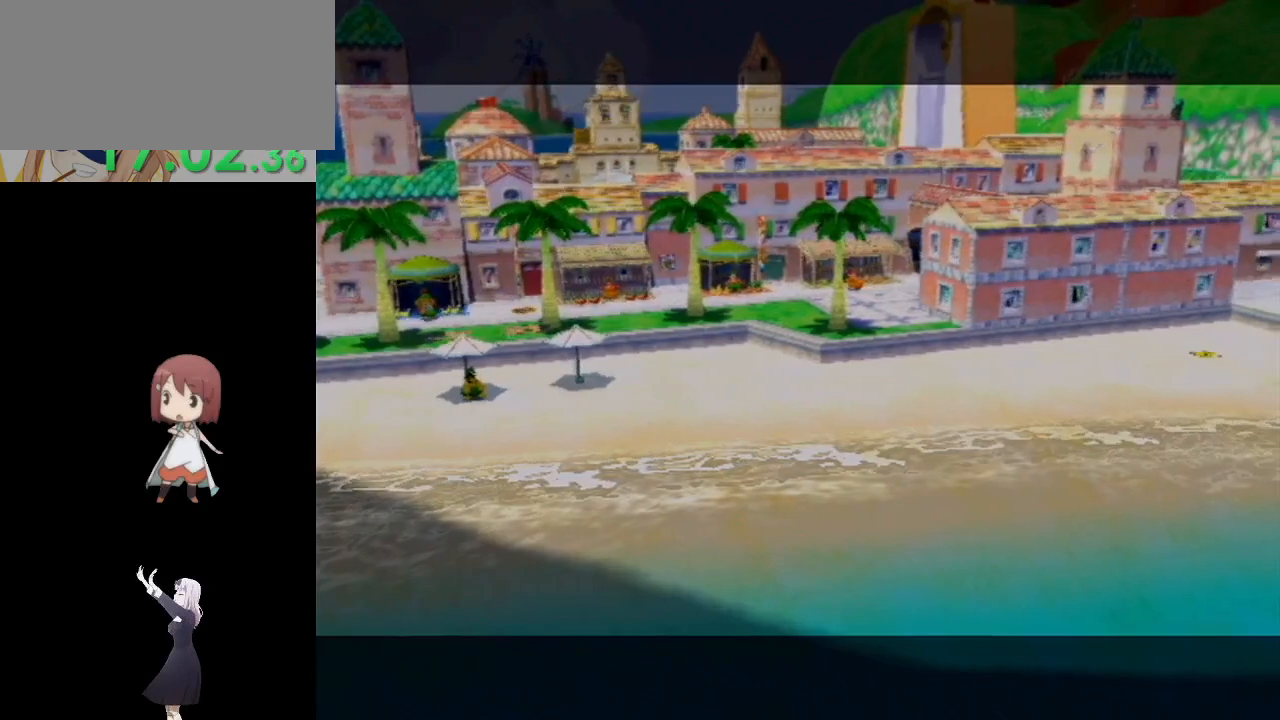
{"buttons": ["A"], "left_stick": "center", "right_stick": "center", "events": [[33, "A", "up"], [100, "A", "down"], [167, "A", "up"], [250, "A", "down"], [300, "A", "up"], [383, "A", "down"], [417, "A", "up"], [500, "A", "down"]]}
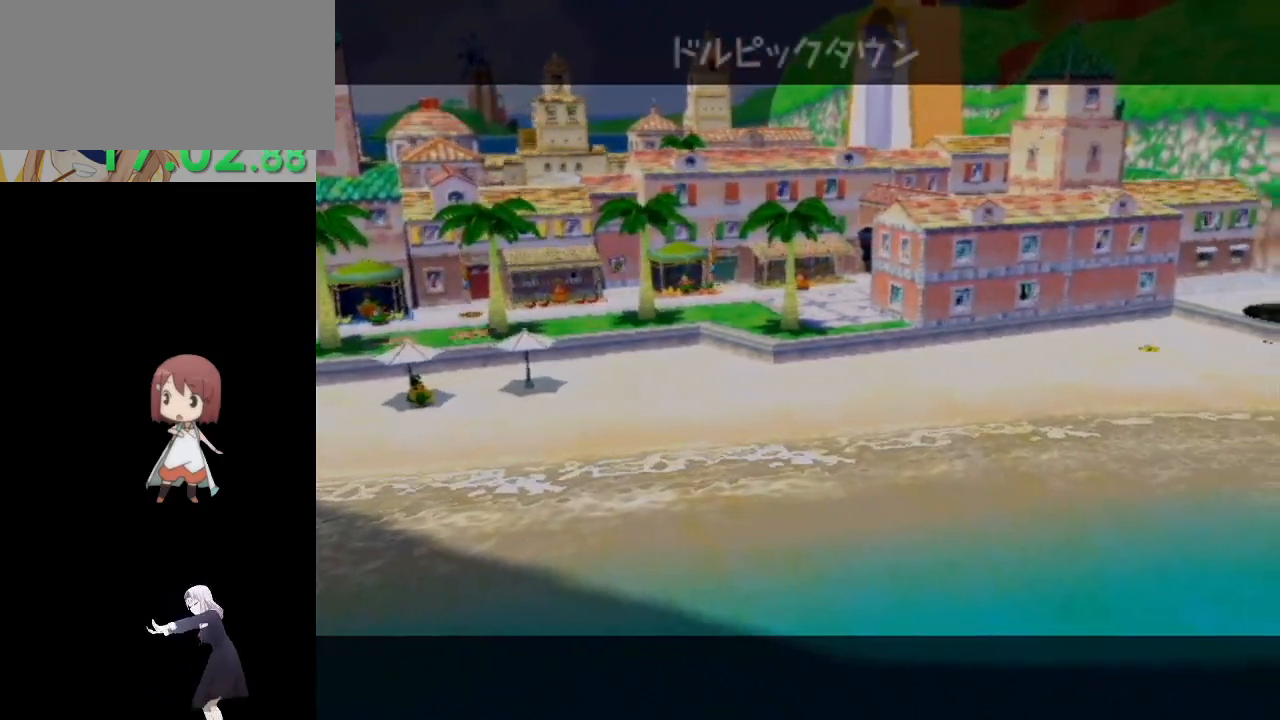
{"buttons": [], "left_stick": "center", "right_stick": "center", "events": [[33, "A", "up"], [100, "A", "down"], [150, "A", "up"], [217, "A", "down"], [267, "A", "up"], [333, "A", "down"], [400, "A", "up"], [483, "A", "down"], [500, "A", "up"]]}
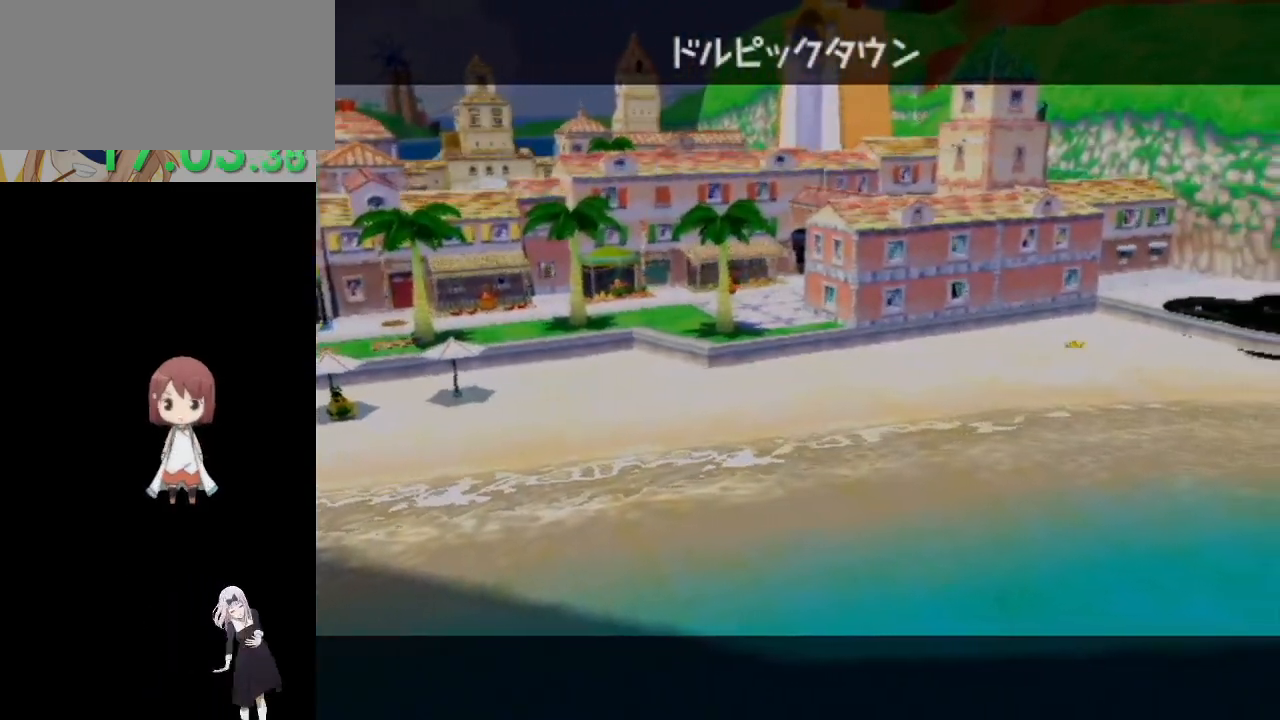
{"buttons": [], "left_stick": "up-right", "right_stick": "center", "events": [[117, "A", "down"], [200, "A", "up"], [367, "left_stick", "up"], [450, "left_stick", "up-right"]]}
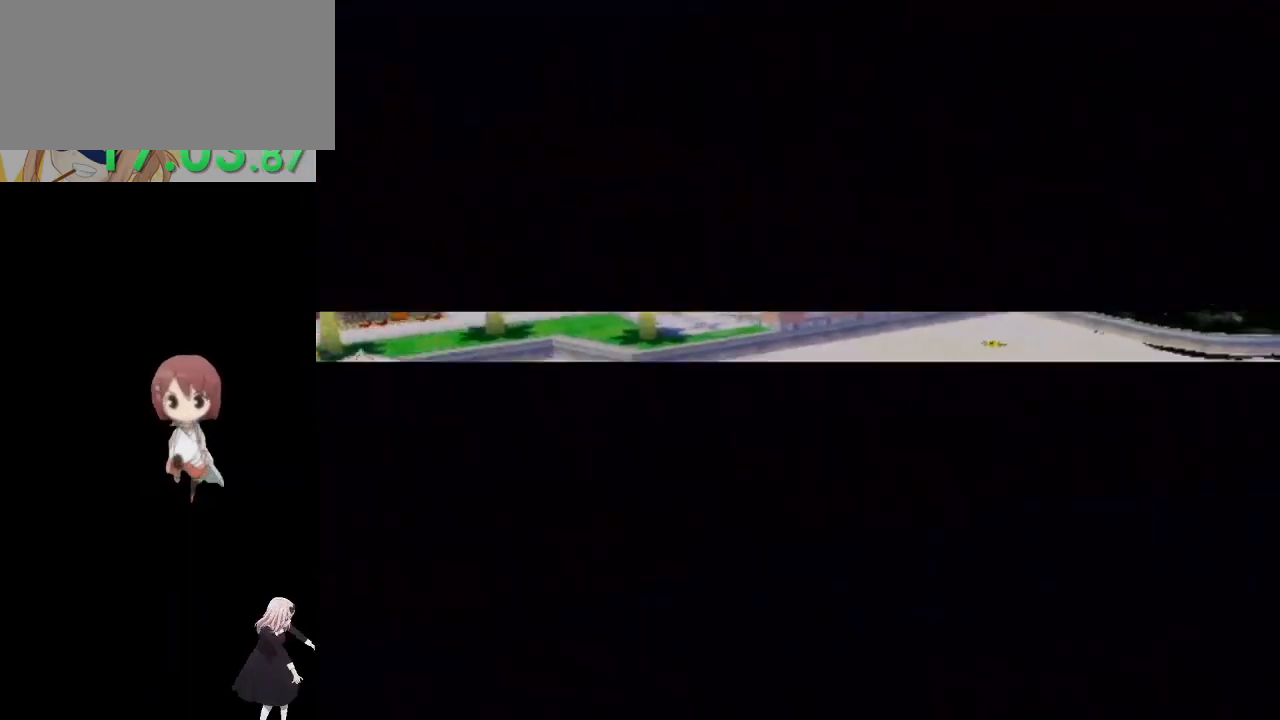
{"buttons": [], "left_stick": "up-right", "right_stick": "left", "events": [[17, "right_stick", "left"]]}
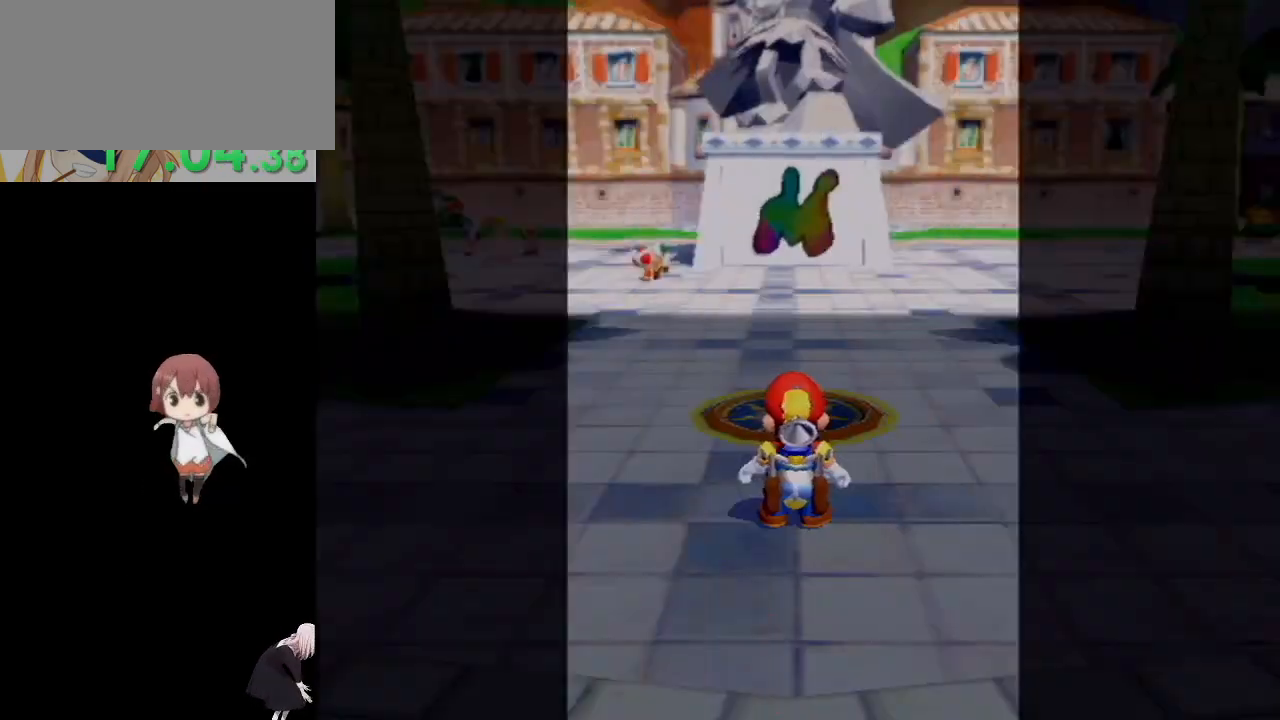
{"buttons": [], "left_stick": "up-right", "right_stick": "left", "events": []}
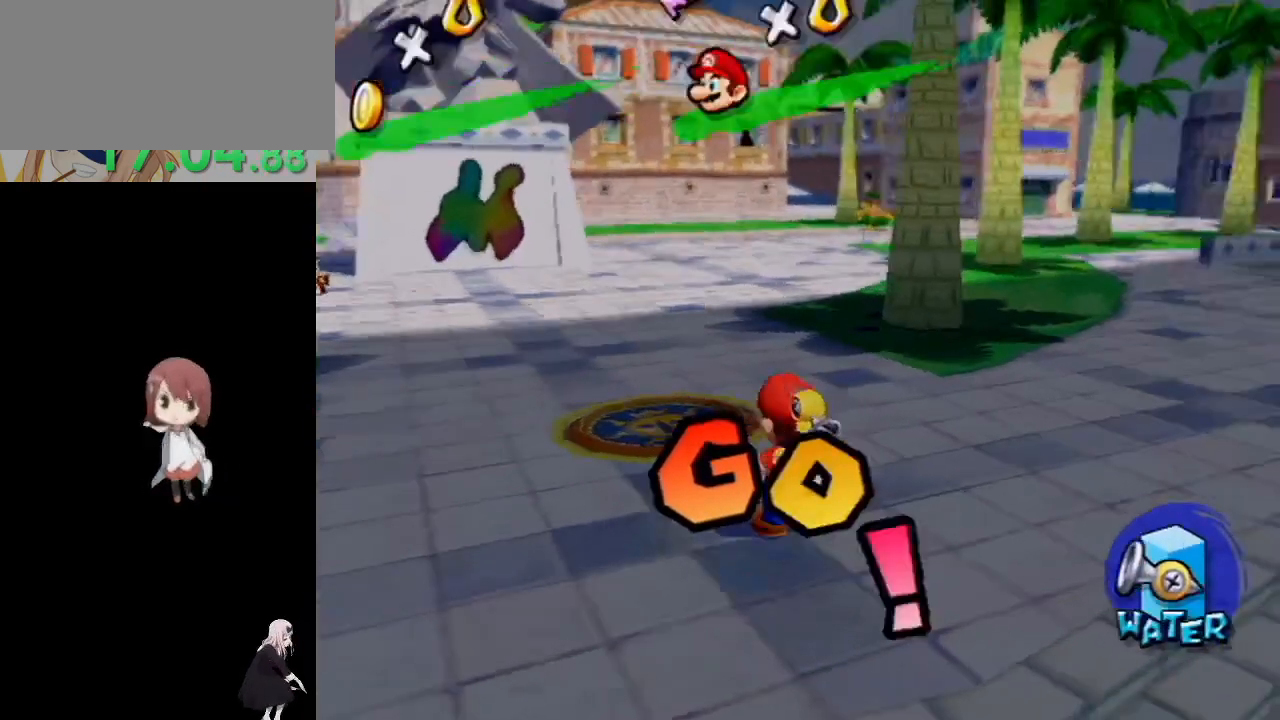
{"buttons": ["B"], "left_stick": "up", "right_stick": "center", "events": [[83, "left_stick", "up"], [83, "right_stick", "center"], [150, "R1", "down"], [267, "X", "down"], [400, "R1", "up"], [400, "X", "up"], [467, "B", "down"]]}
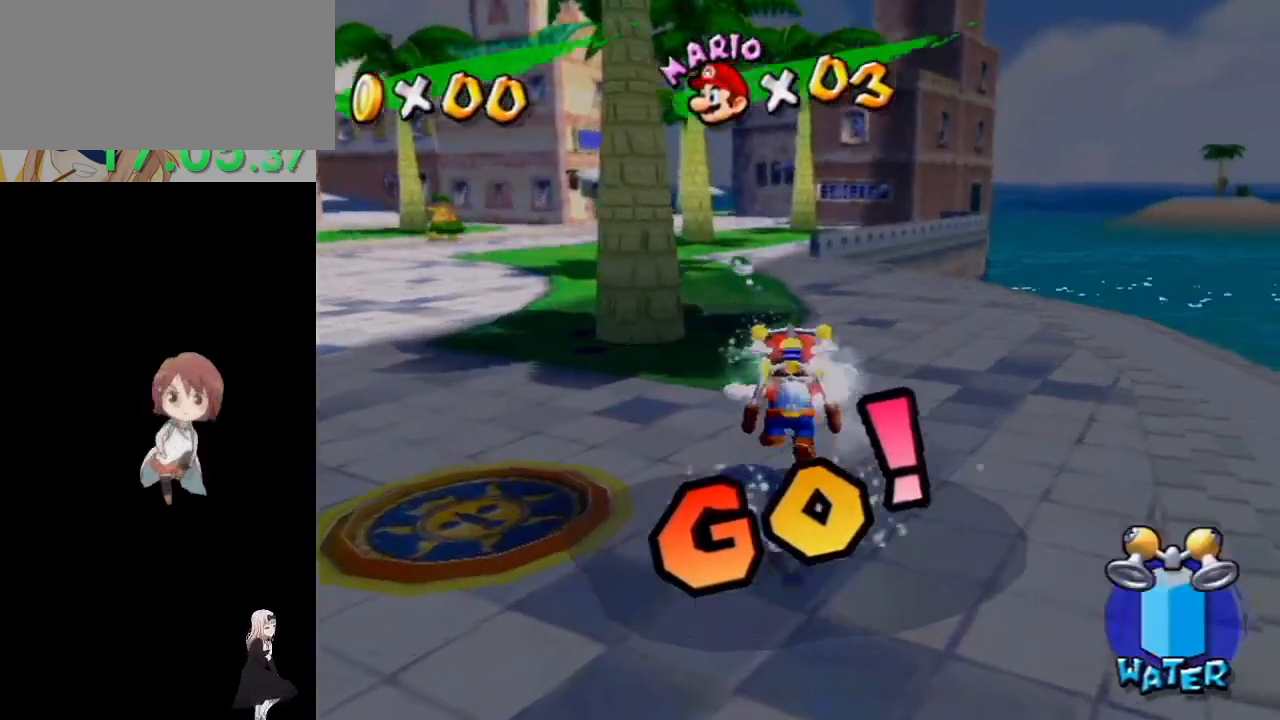
{"buttons": [], "left_stick": "up", "right_stick": "center", "events": [[83, "B", "up"], [283, "right_stick", "down-right"], [400, "right_stick", "center"]]}
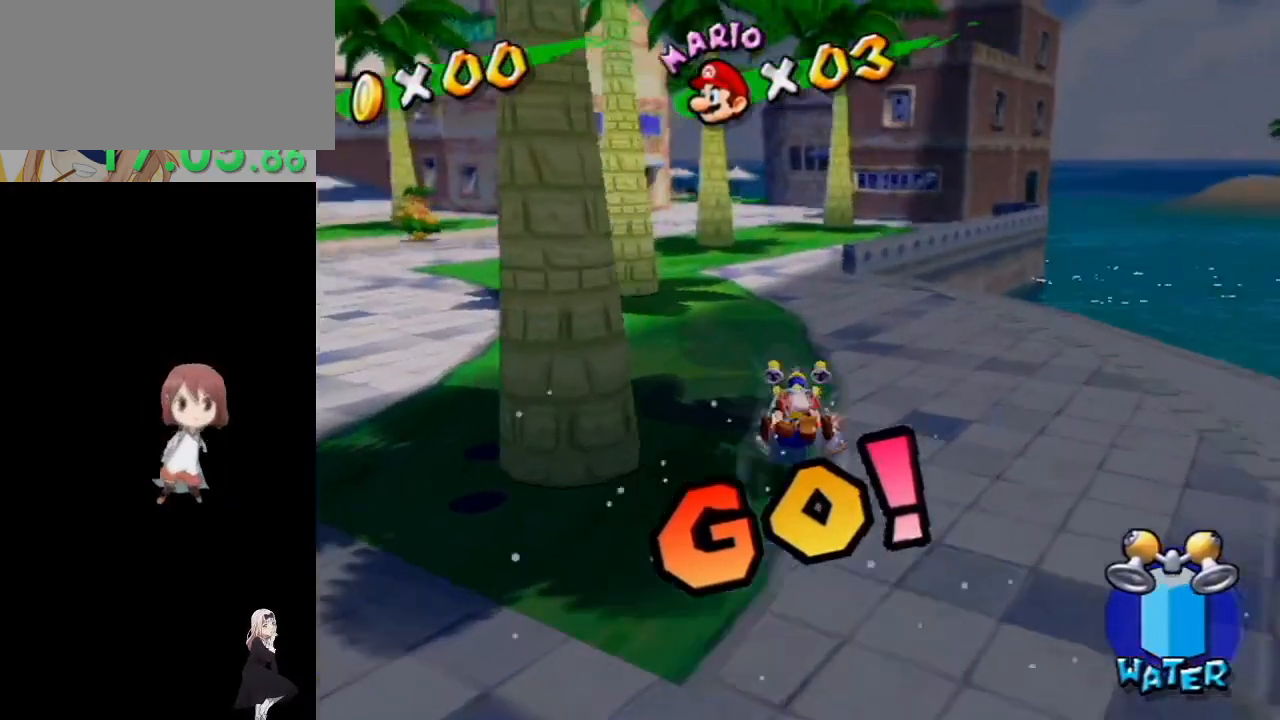
{"buttons": [], "left_stick": "up-left", "right_stick": "center", "events": [[467, "left_stick", "up-left"]]}